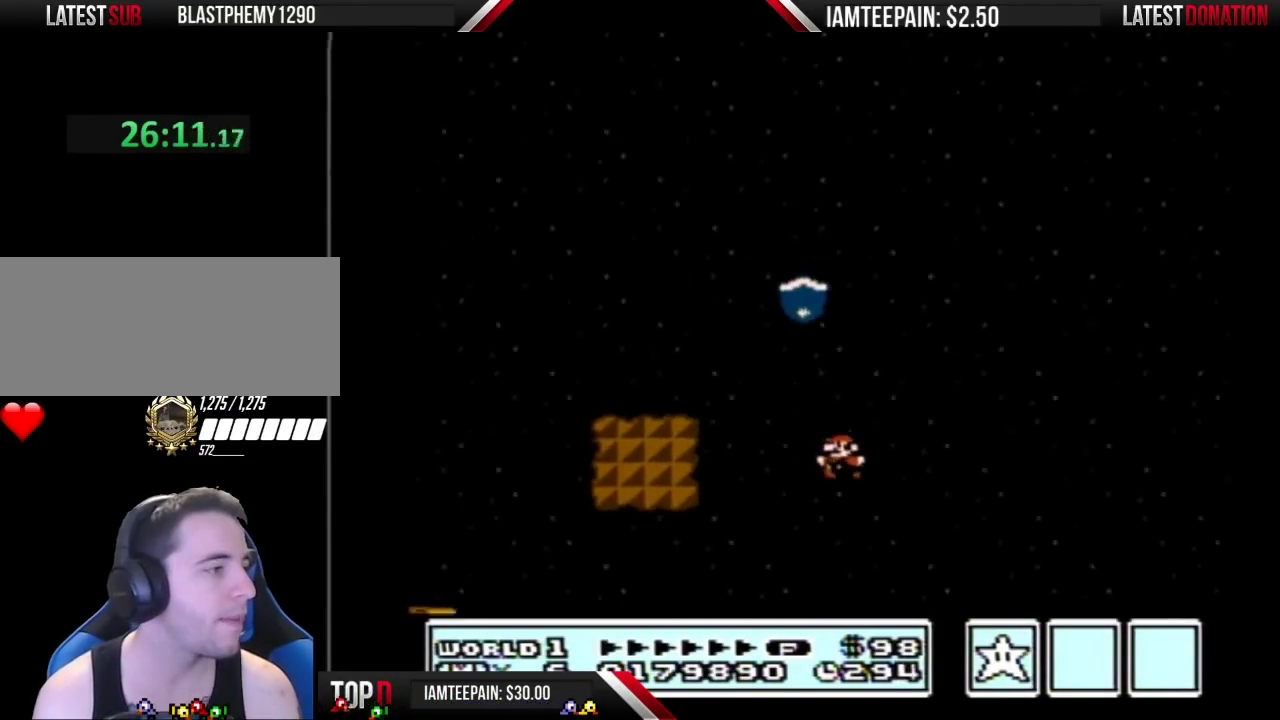
Gameplay with a controller (Nintendo layout); each line is a JSON object with the inputs held at the frame after it. "events" lists button and stick changes between this image and that frame as [ms after this image, input, new state], when the widget could be followed in between. Not read: L3 R3.
{"buttons": [], "events": [[17, "A", "up"], [200, "B", "up"]]}
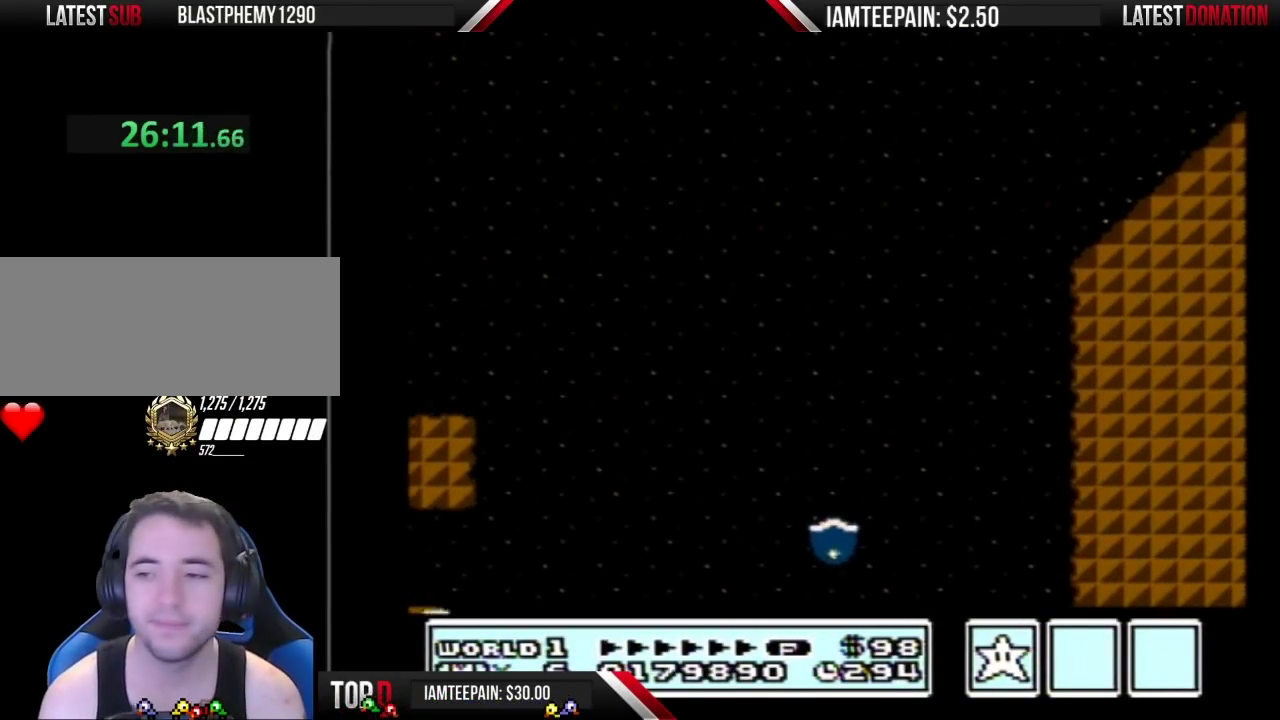
{"buttons": [], "events": []}
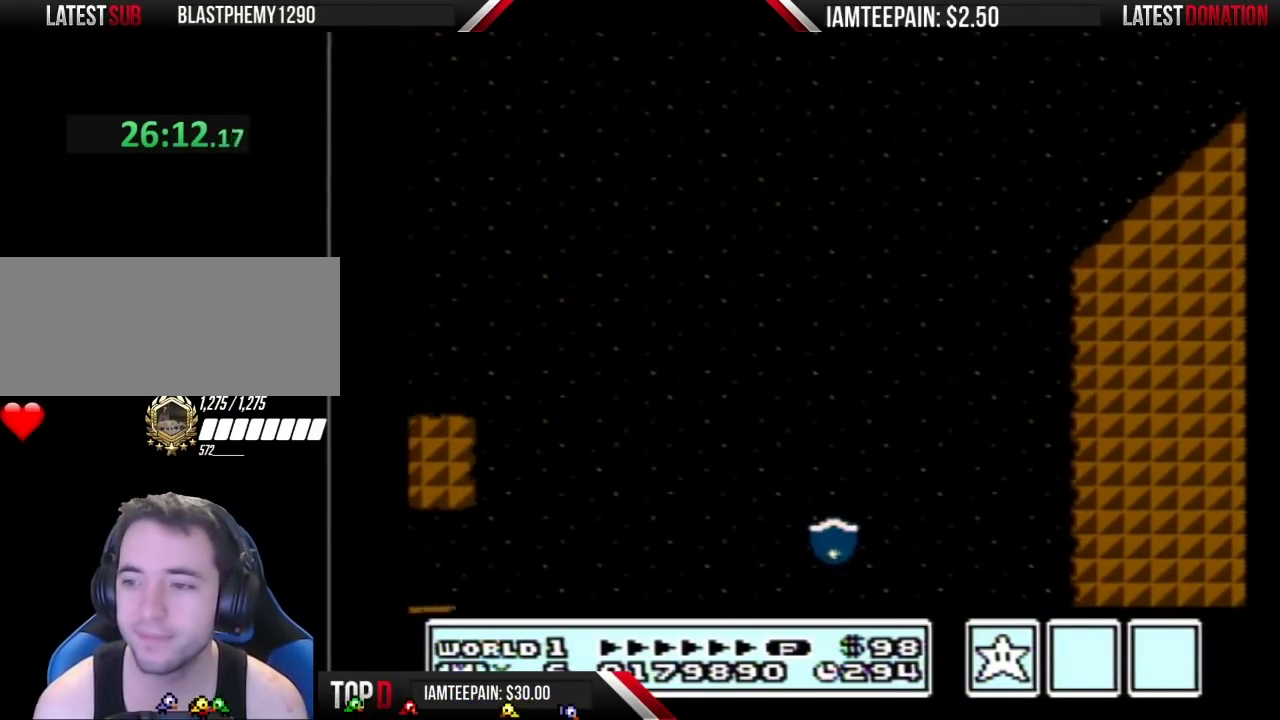
{"buttons": [], "events": []}
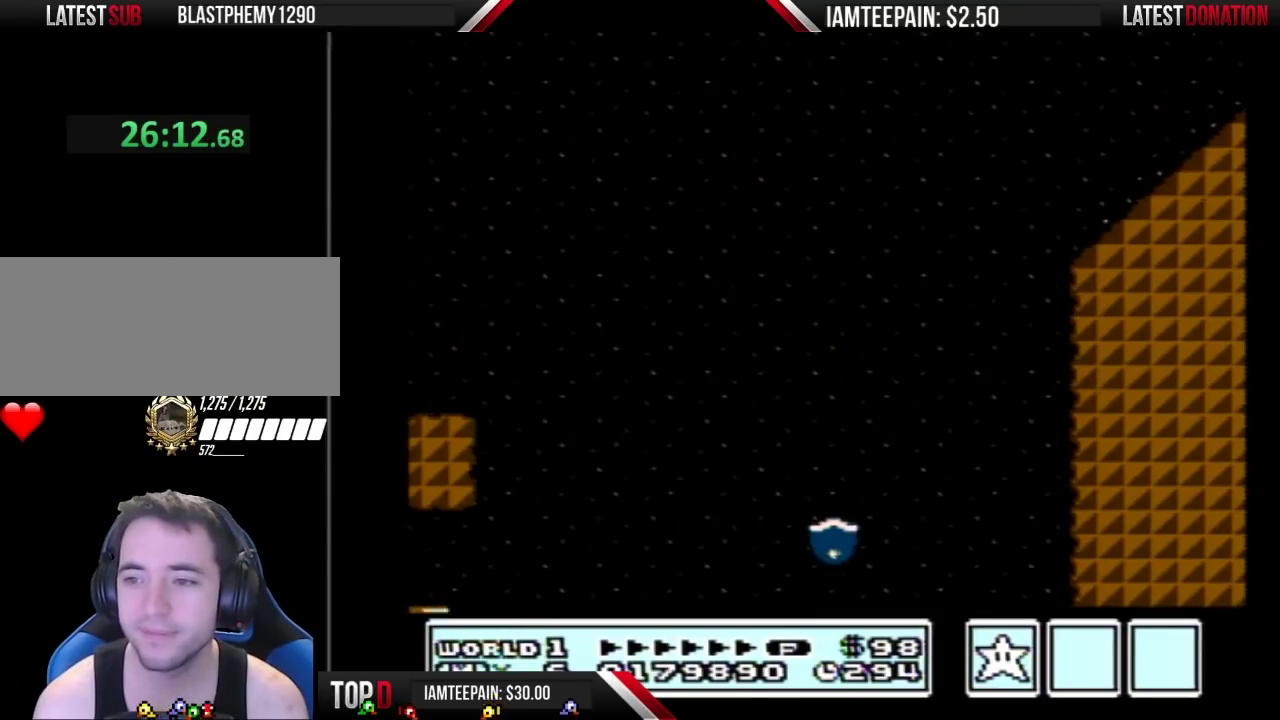
{"buttons": [], "events": []}
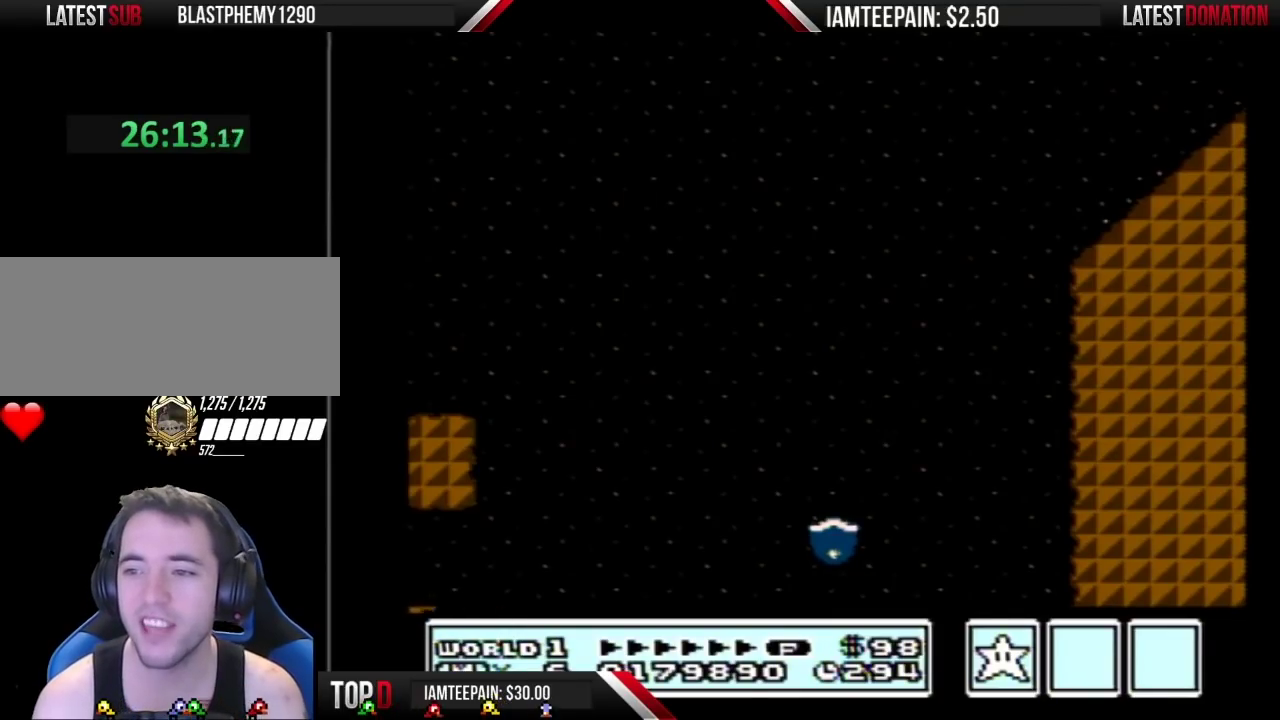
{"buttons": [], "events": []}
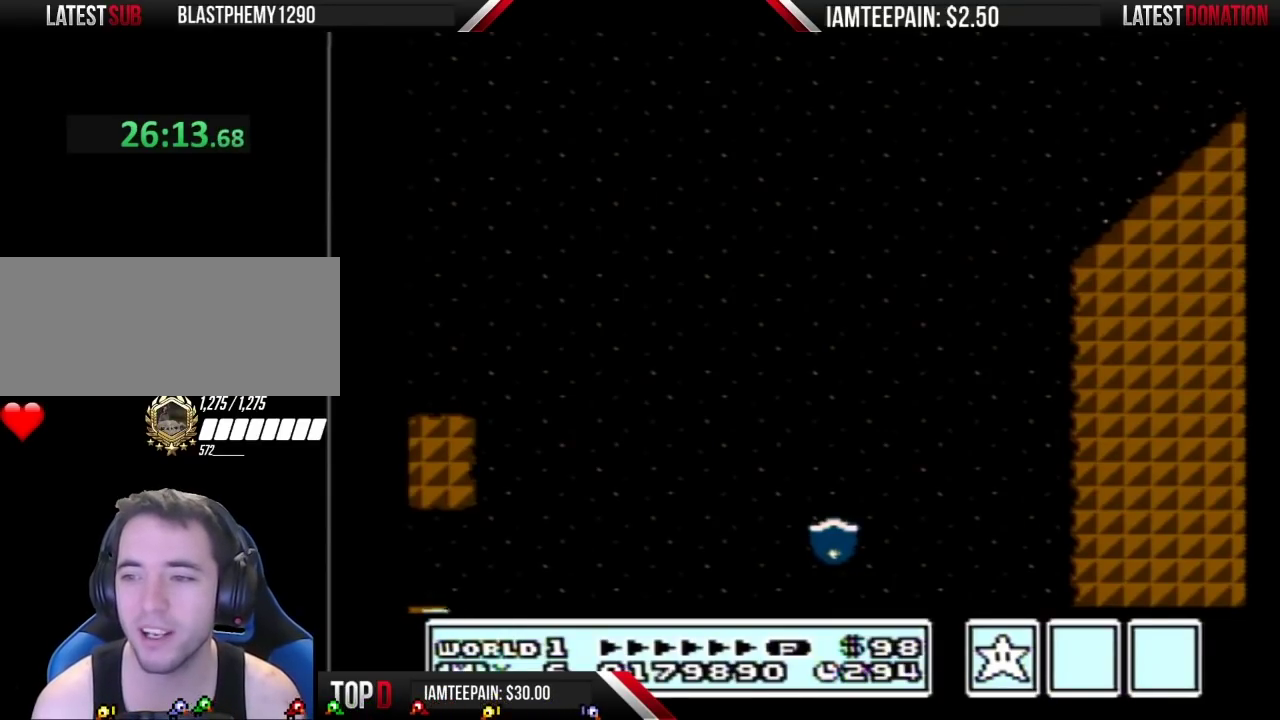
{"buttons": [], "events": []}
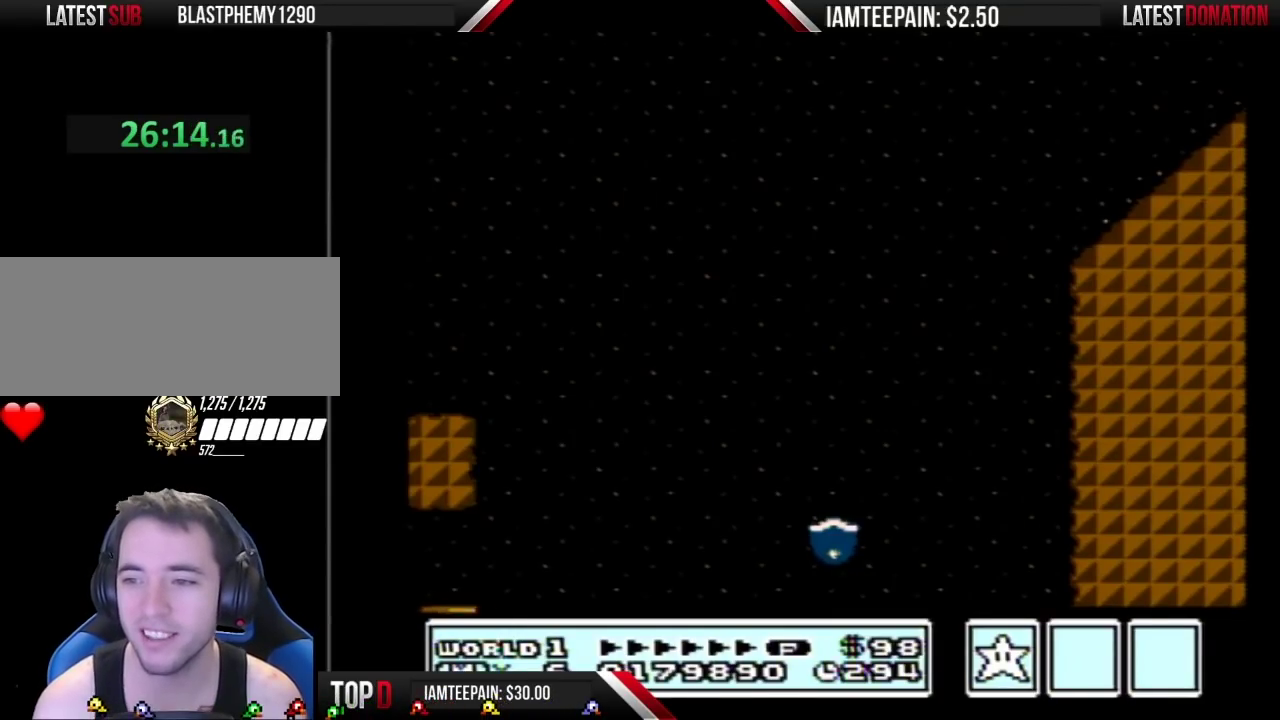
{"buttons": [], "events": []}
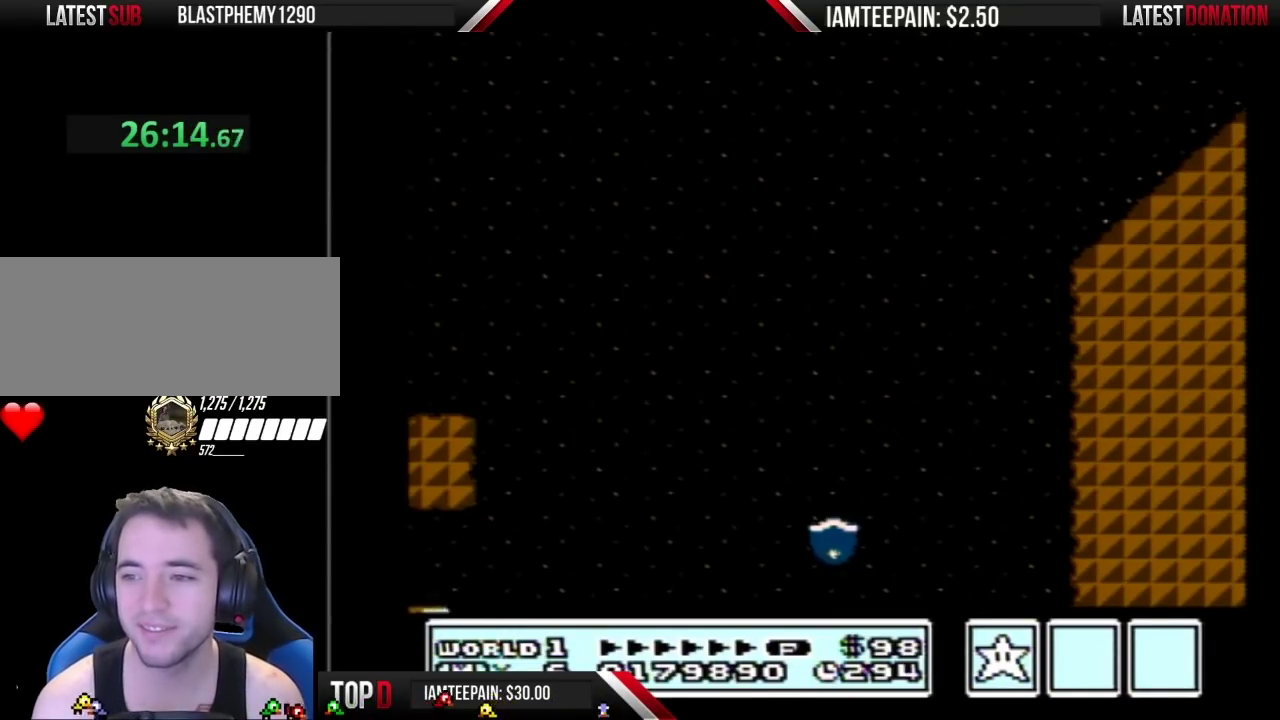
{"buttons": [], "events": []}
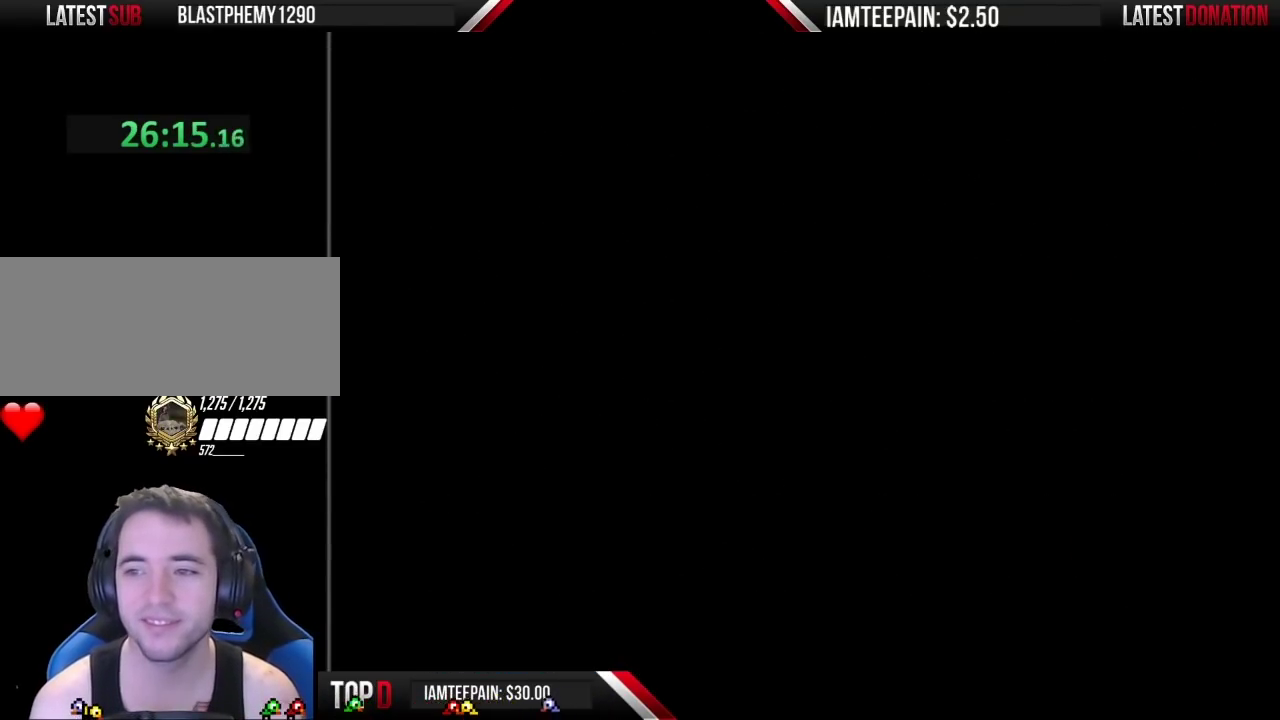
{"buttons": [], "events": []}
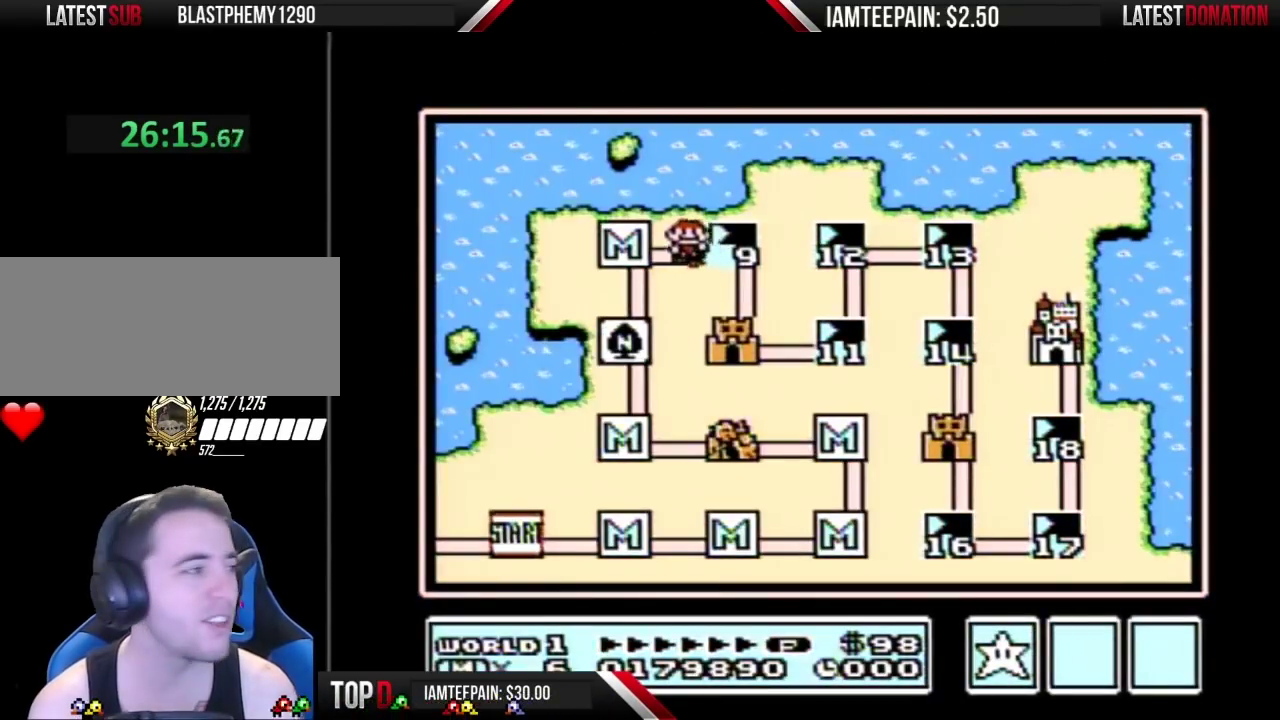
{"buttons": [], "events": []}
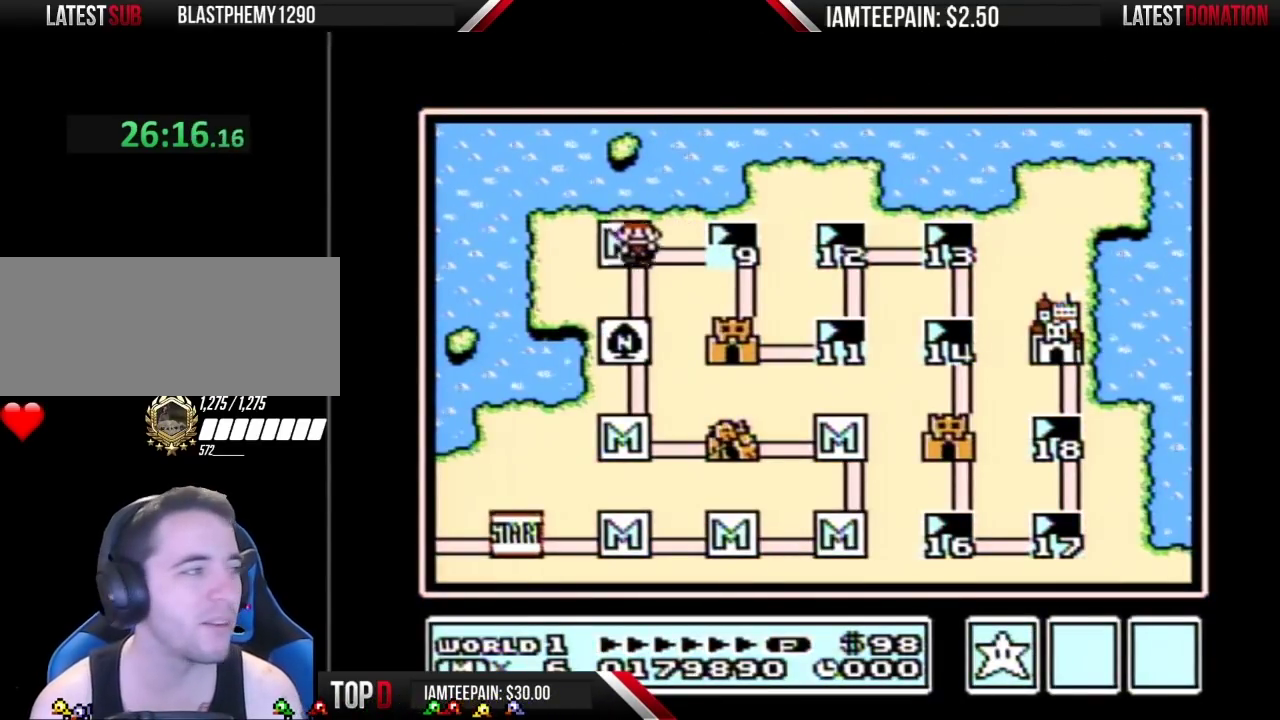
{"buttons": ["DPAD_RIGHT"], "events": [[17, "DPAD_RIGHT", "down"]]}
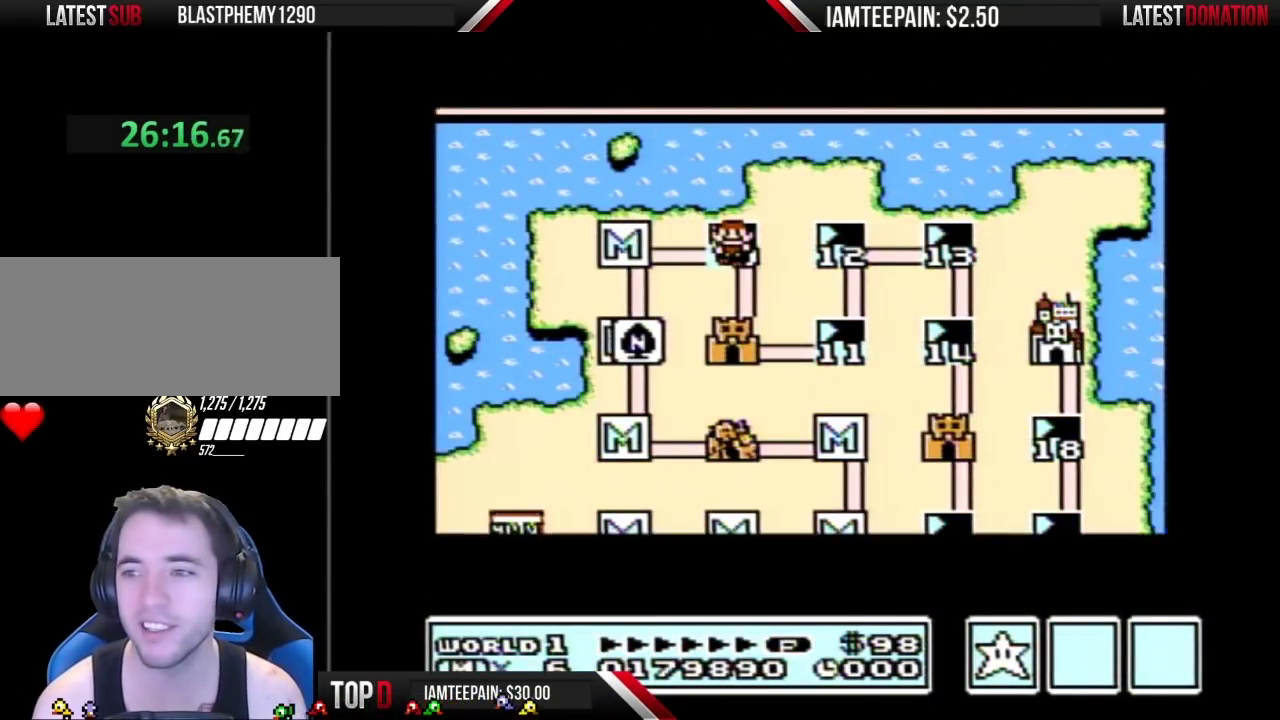
{"buttons": ["DPAD_RIGHT"], "events": []}
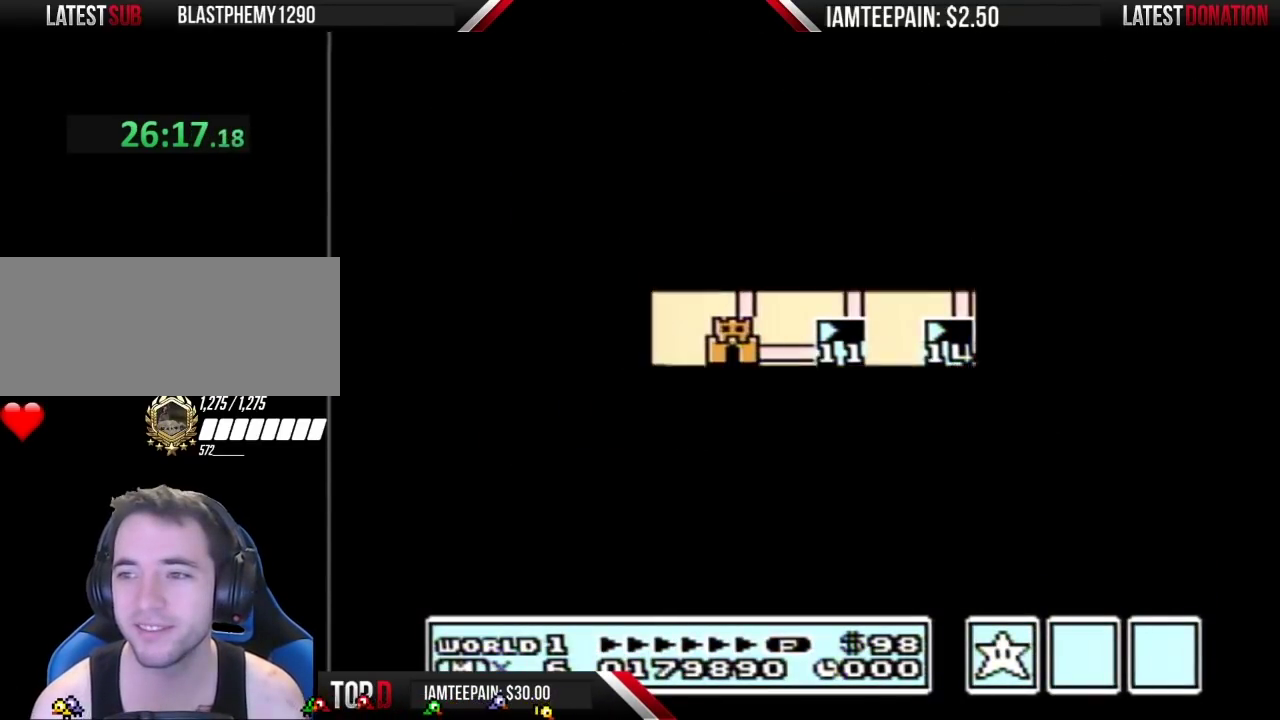
{"buttons": ["B"], "events": [[333, "DPAD_RIGHT", "up"], [367, "B", "down"]]}
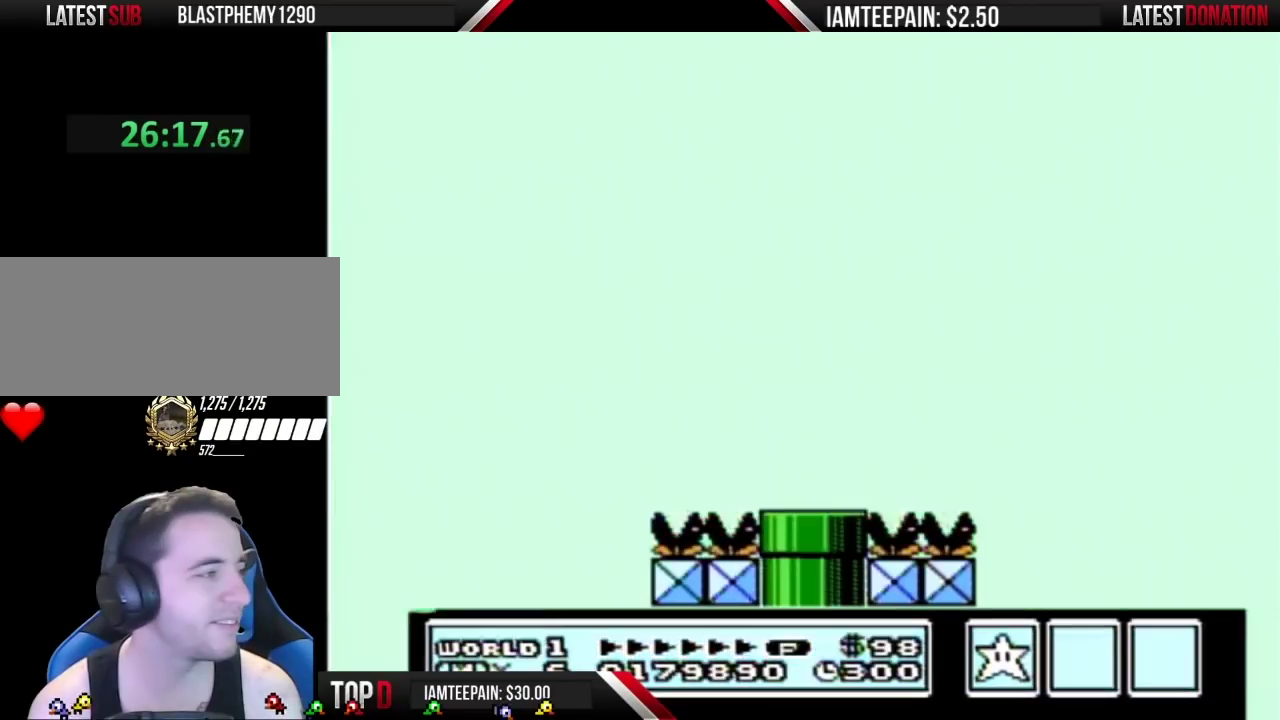
{"buttons": ["B"], "events": [[300, "DPAD_RIGHT", "down"], [483, "DPAD_RIGHT", "up"]]}
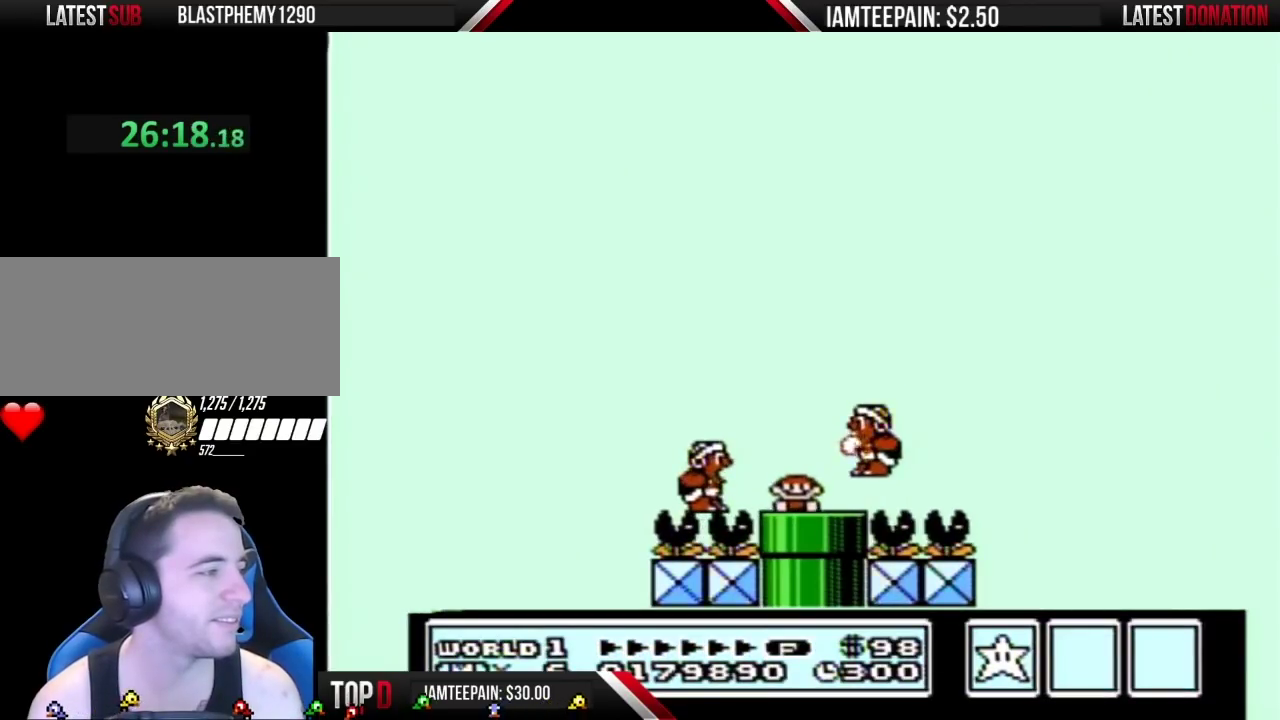
{"buttons": ["B"], "events": []}
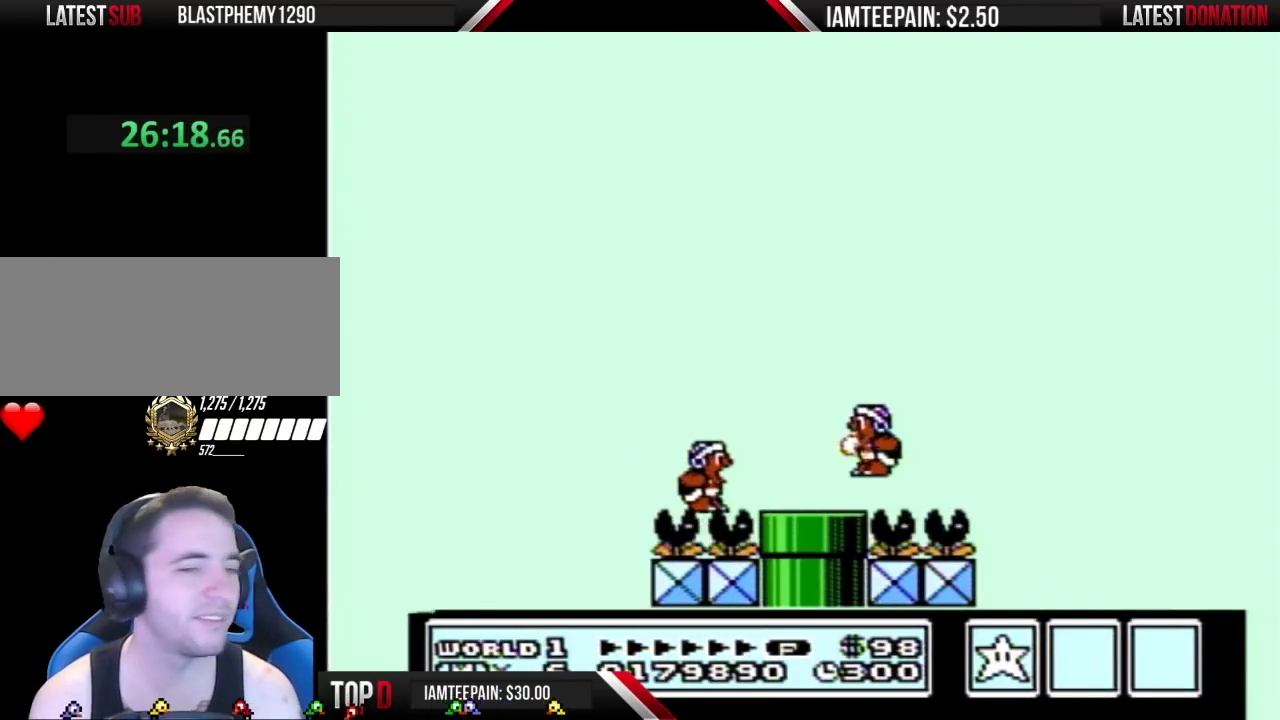
{"buttons": ["B"], "events": []}
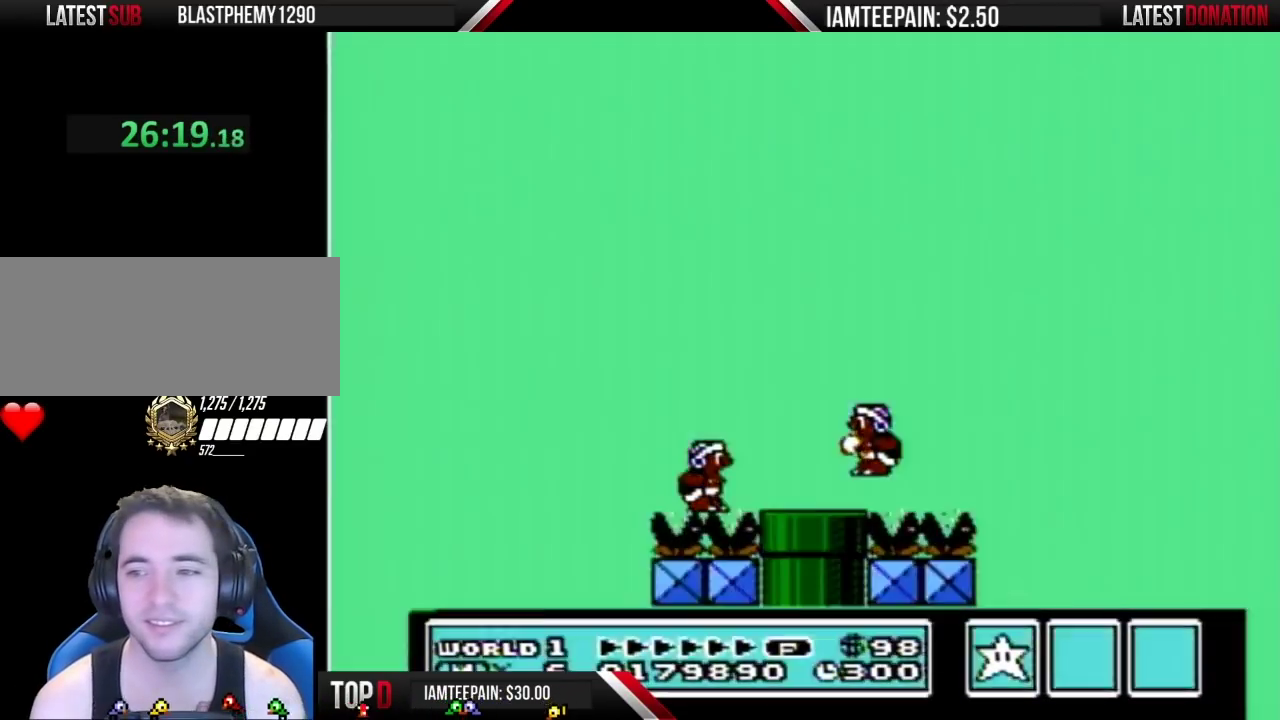
{"buttons": ["B"], "events": []}
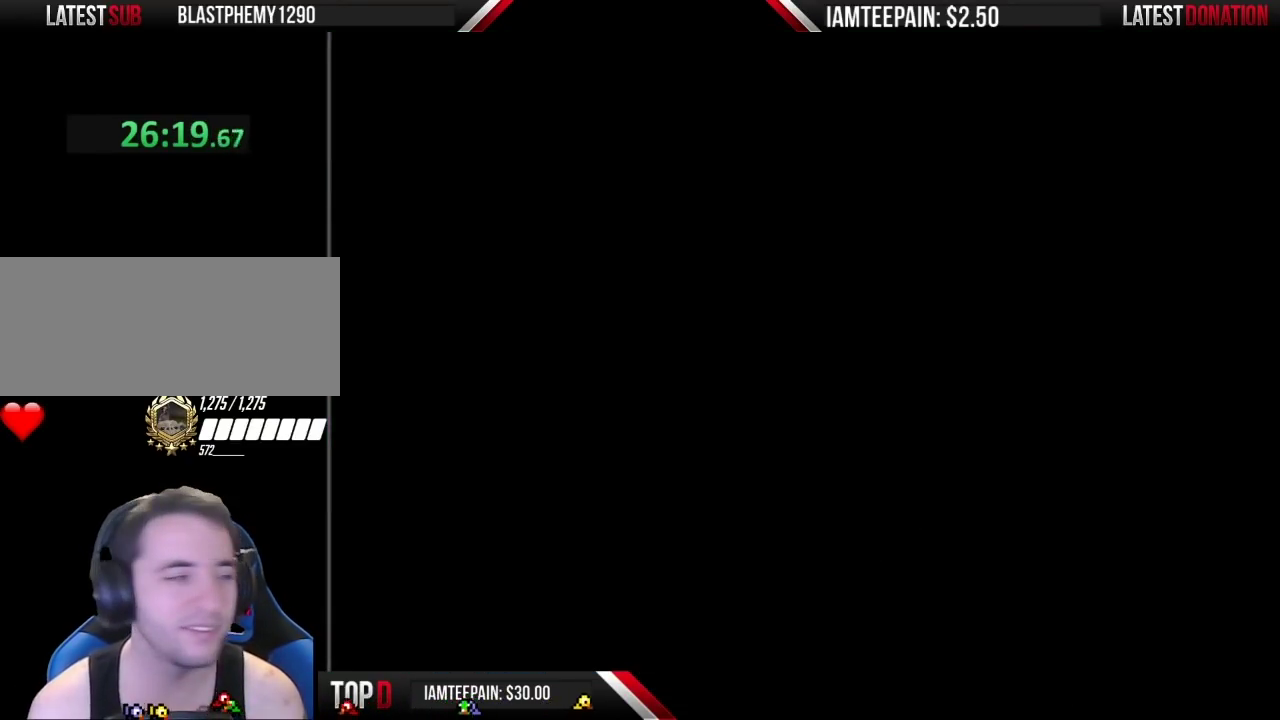
{"buttons": ["B"], "events": []}
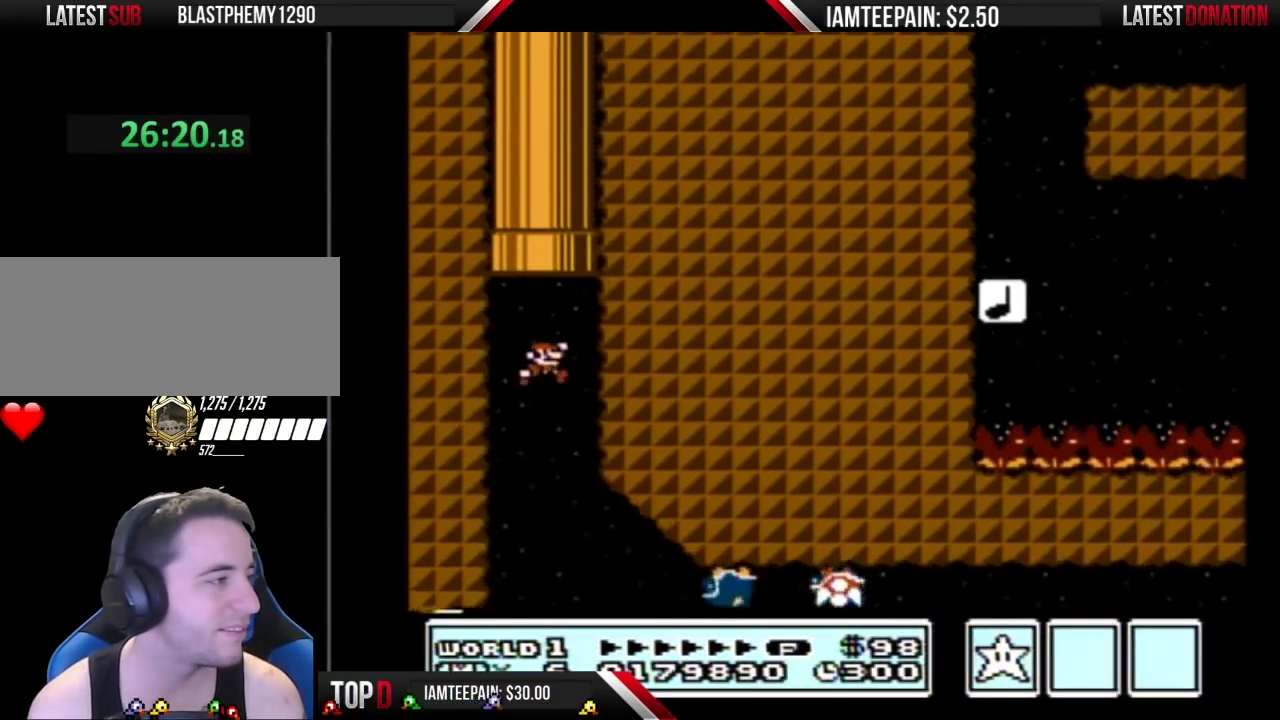
{"buttons": ["B"], "events": [[83, "DPAD_RIGHT", "down"], [267, "DPAD_RIGHT", "up"], [333, "DPAD_LEFT", "down"], [417, "DPAD_LEFT", "up"]]}
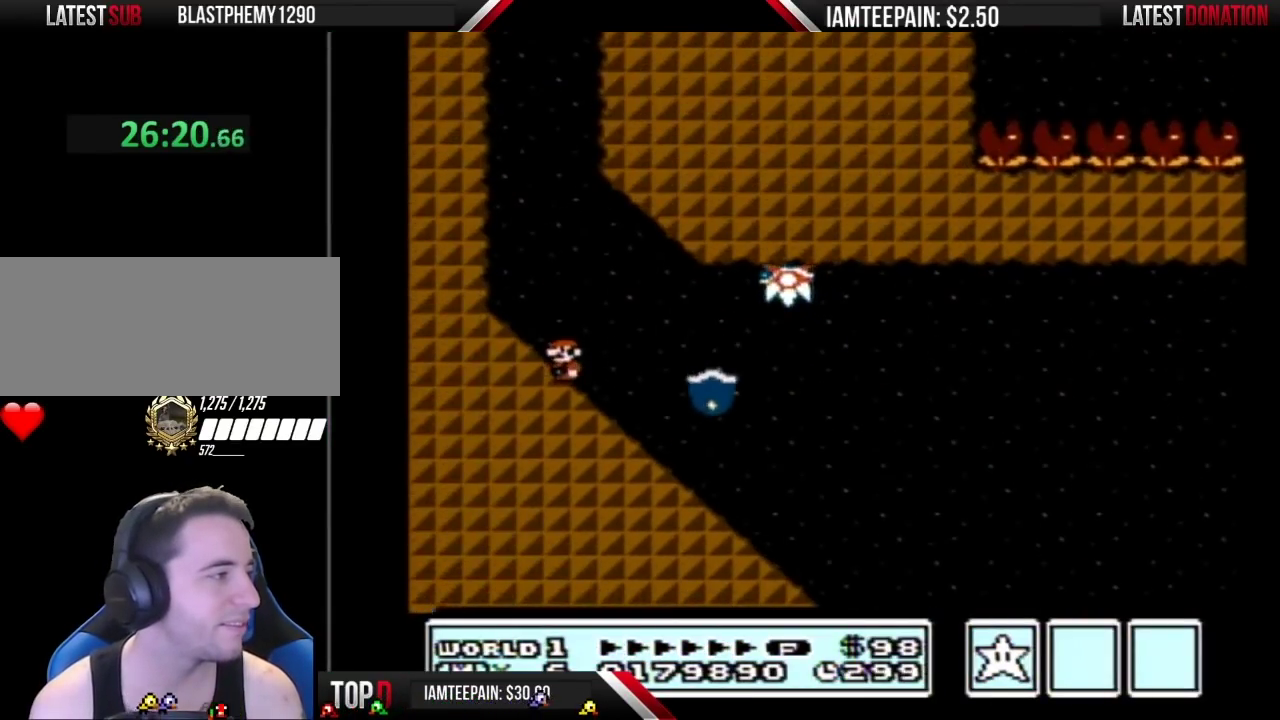
{"buttons": ["B", "DPAD_LEFT"], "events": [[200, "A", "down"], [267, "A", "up"], [300, "DPAD_RIGHT", "down"], [367, "DPAD_RIGHT", "up"], [450, "DPAD_LEFT", "down"]]}
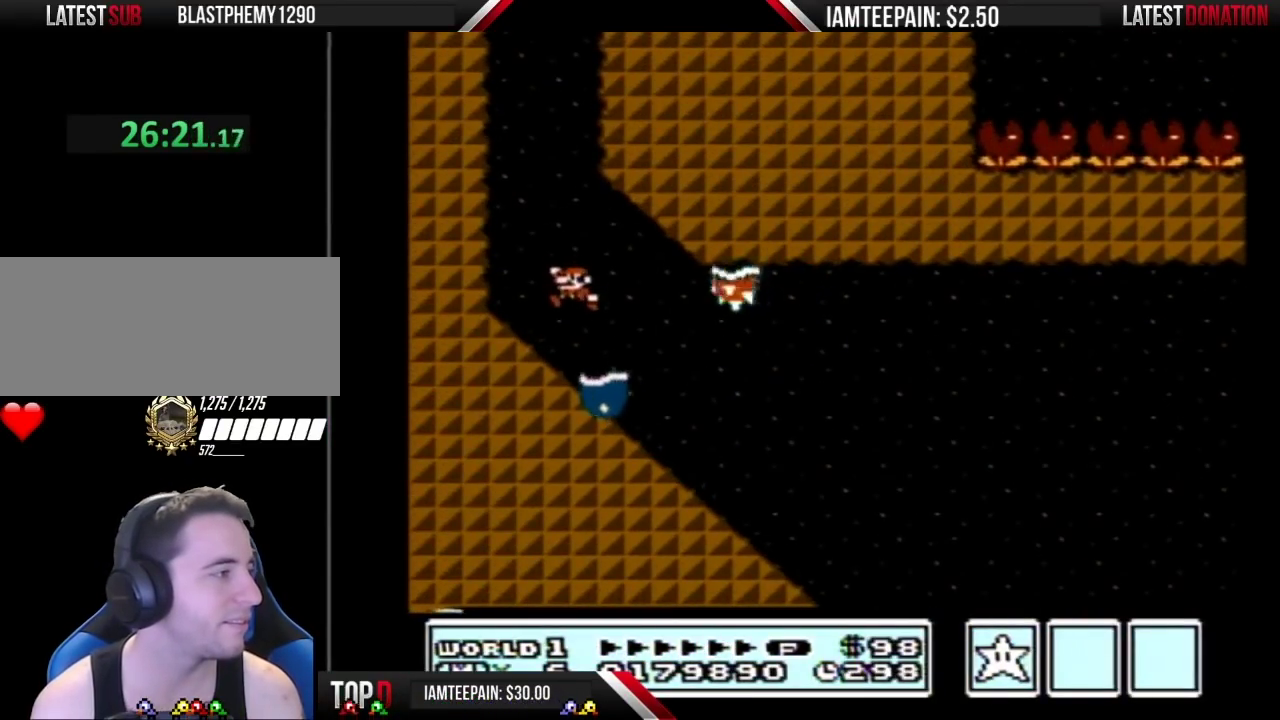
{"buttons": ["B", "DPAD_RIGHT"], "events": [[383, "DPAD_LEFT", "up"], [417, "DPAD_RIGHT", "down"]]}